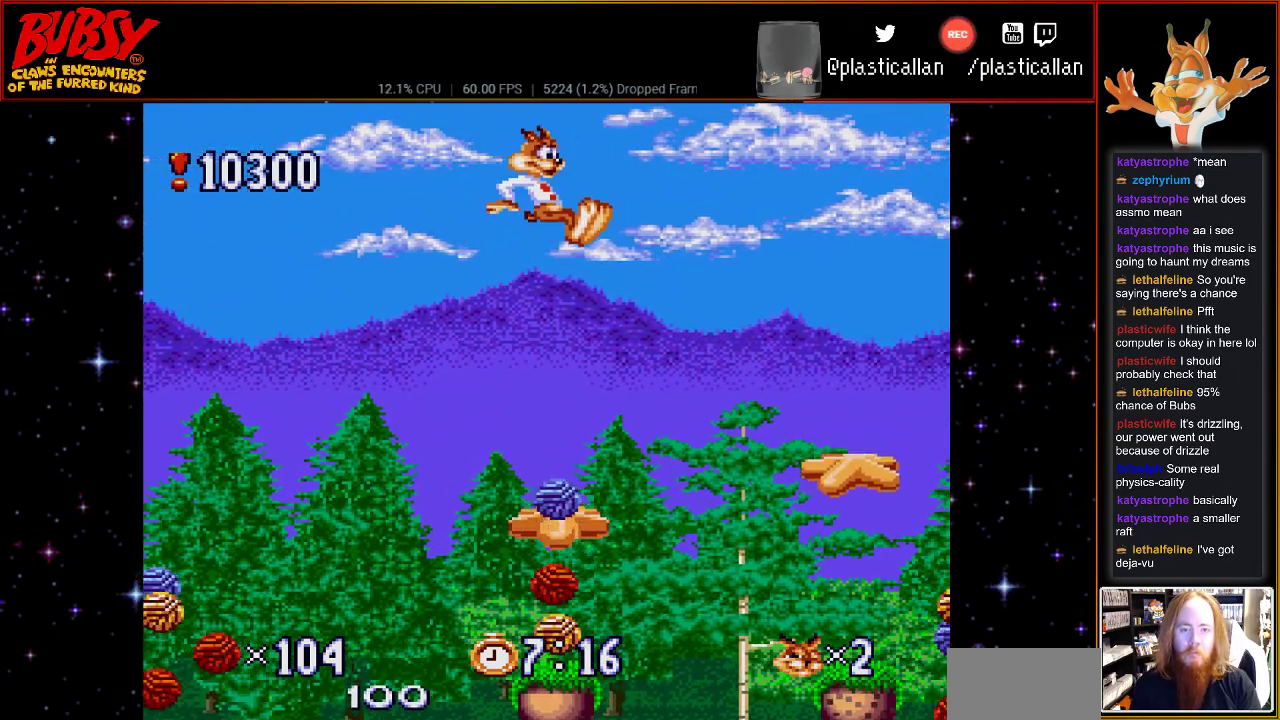
Gameplay with a controller (Nintendo layout); each line is a JSON object with the inputs held at the frame after it. "events" lists button and stick changes between this image and that frame as [ms after this image, input, new state], when the widget could be followed in between. Not read: L1 L3 R1 R3.
{"buttons": ["B", "DPAD_RIGHT"], "events": [[467, "DPAD_RIGHT", "down"]]}
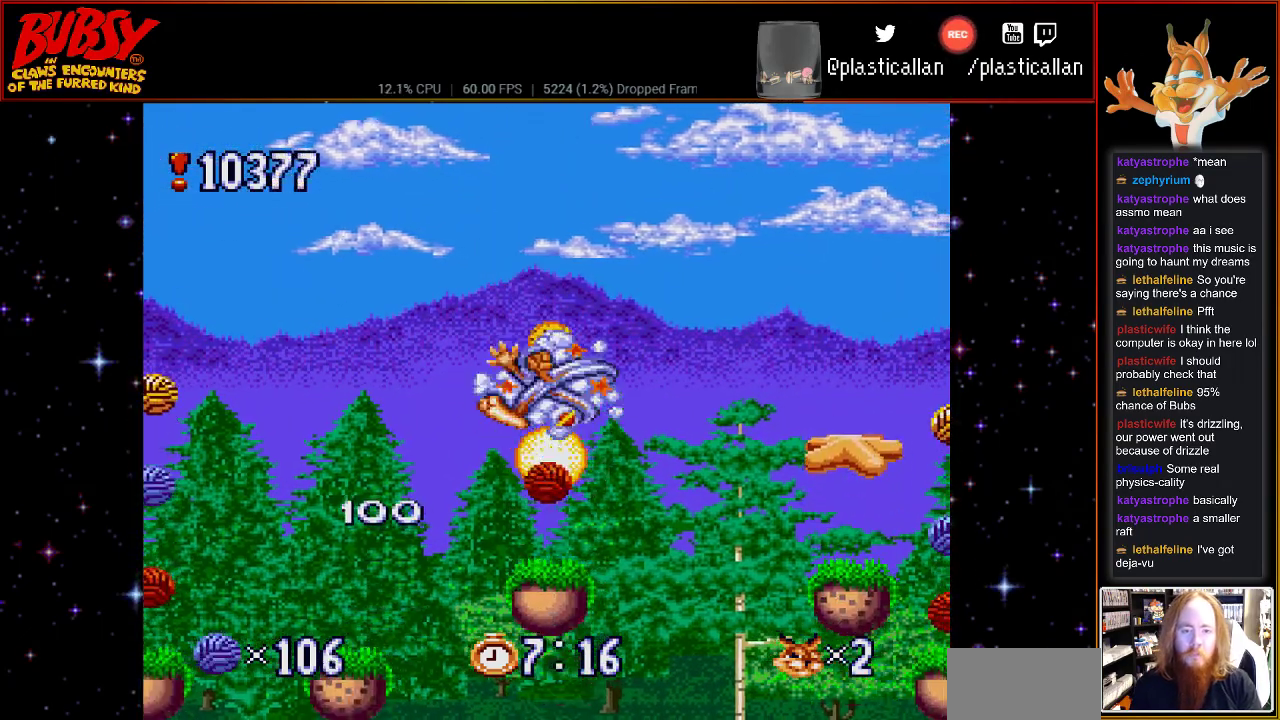
{"buttons": ["B", "DPAD_RIGHT"], "events": []}
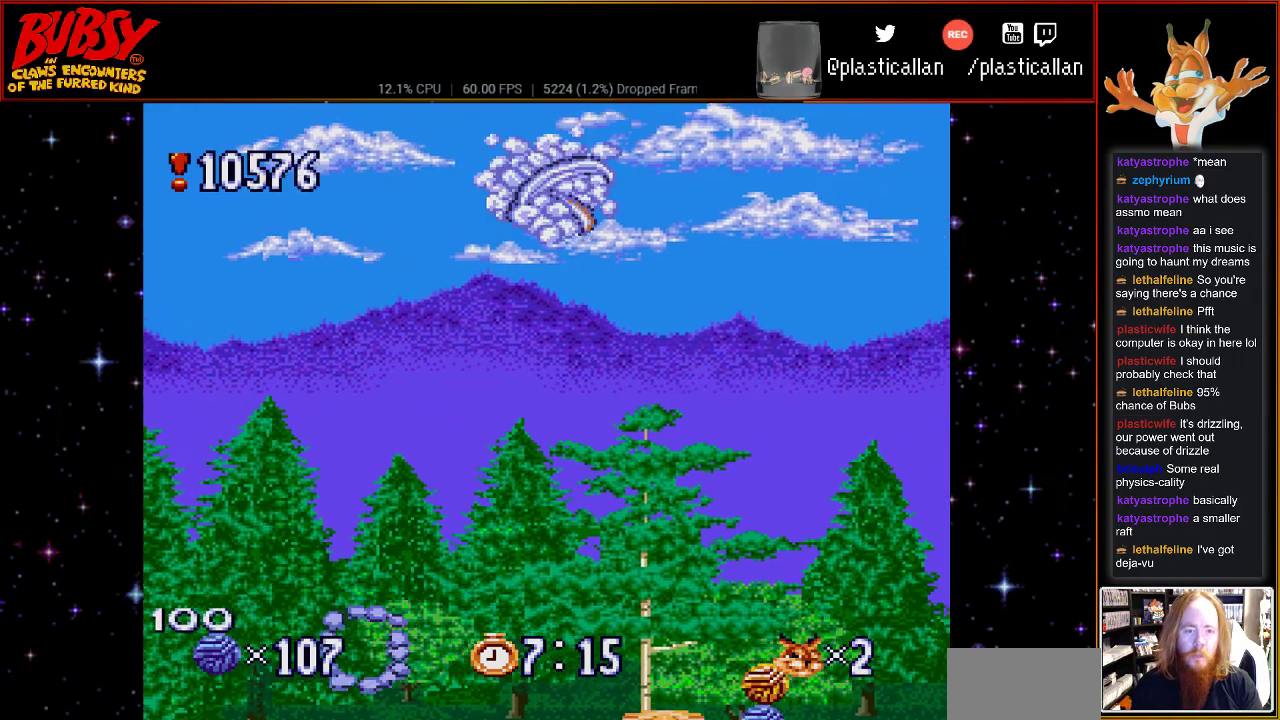
{"buttons": ["B"], "events": [[283, "DPAD_RIGHT", "up"]]}
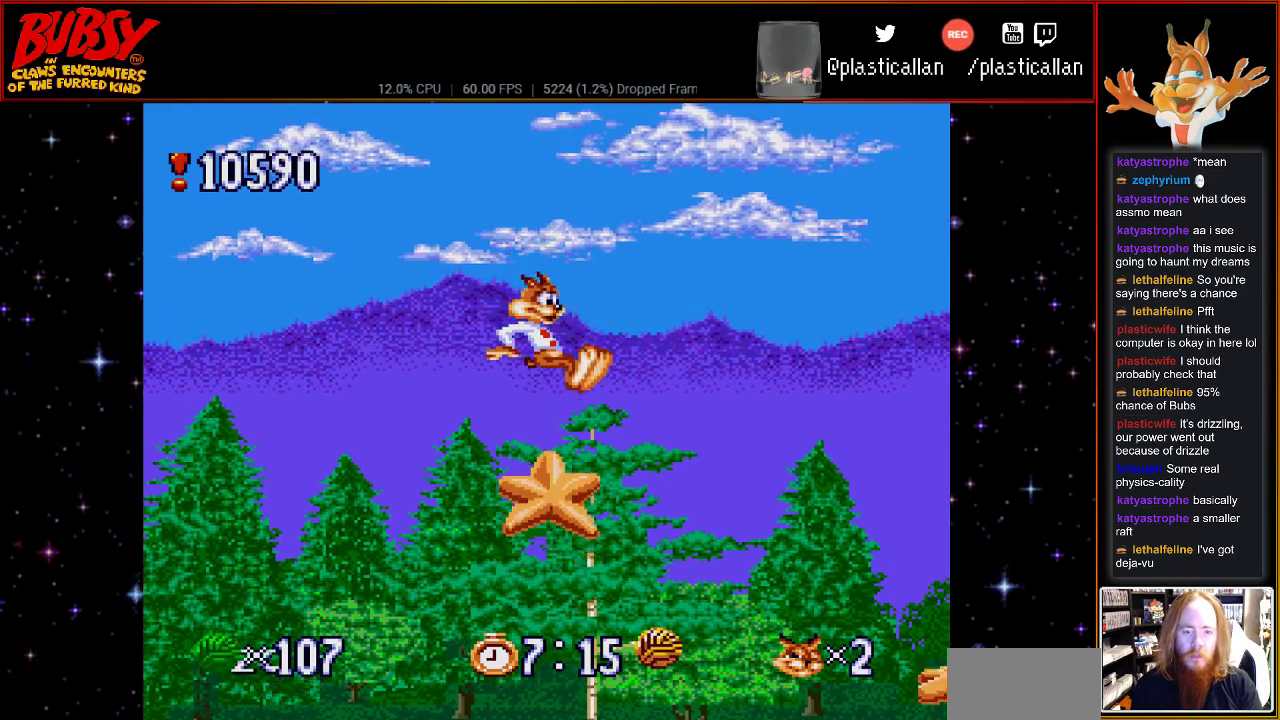
{"buttons": ["B", "DPAD_RIGHT"], "events": [[67, "DPAD_RIGHT", "down"]]}
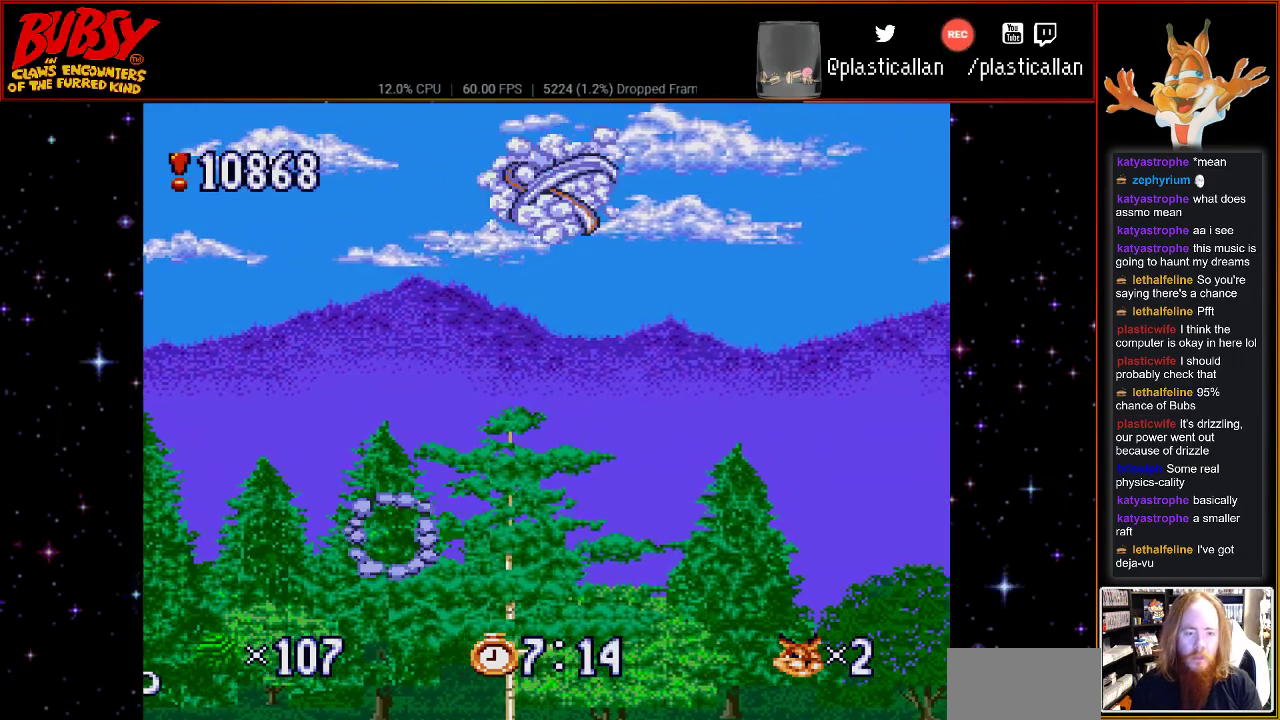
{"buttons": ["B", "DPAD_RIGHT"], "events": []}
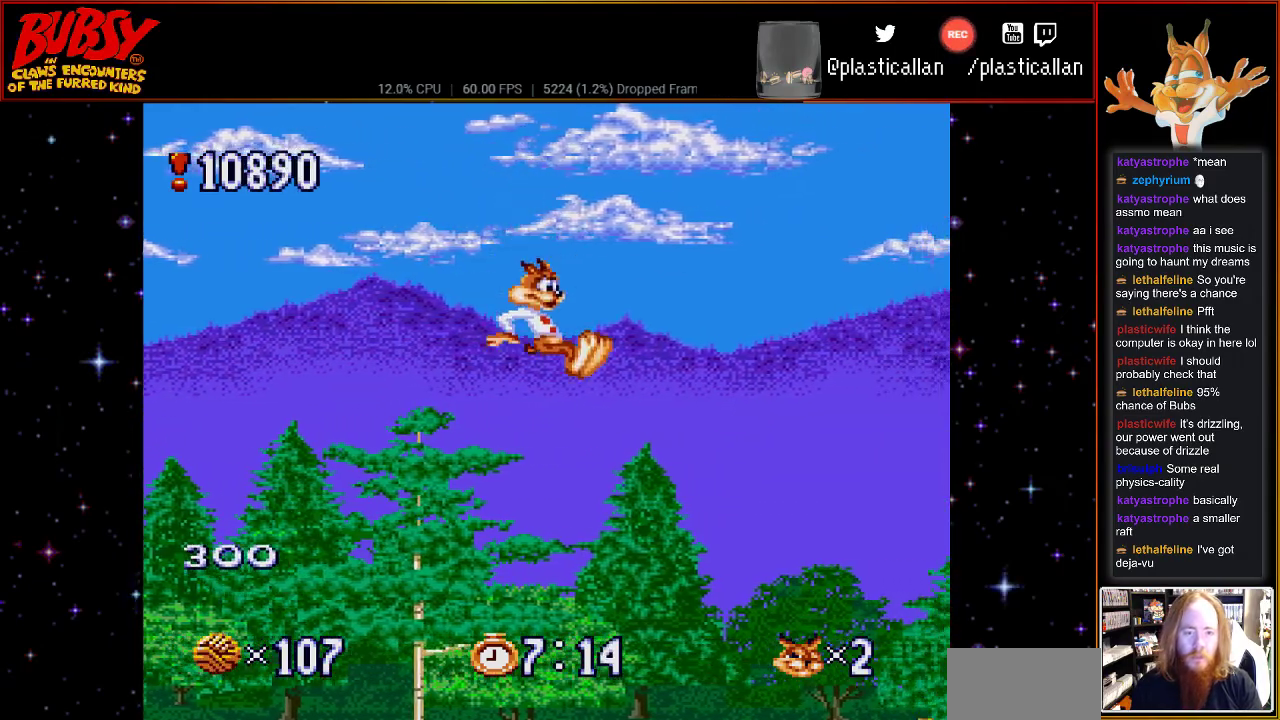
{"buttons": ["B"], "events": [[183, "DPAD_RIGHT", "up"]]}
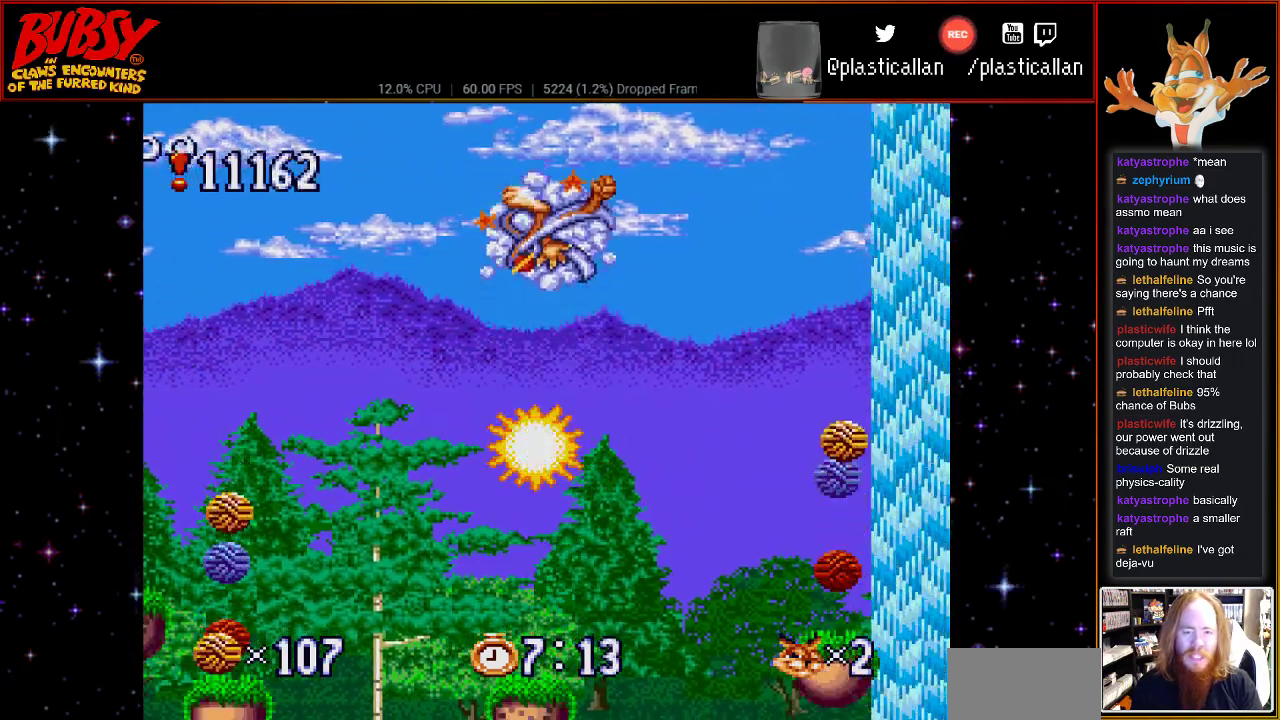
{"buttons": ["B", "DPAD_RIGHT"], "events": [[283, "DPAD_RIGHT", "down"]]}
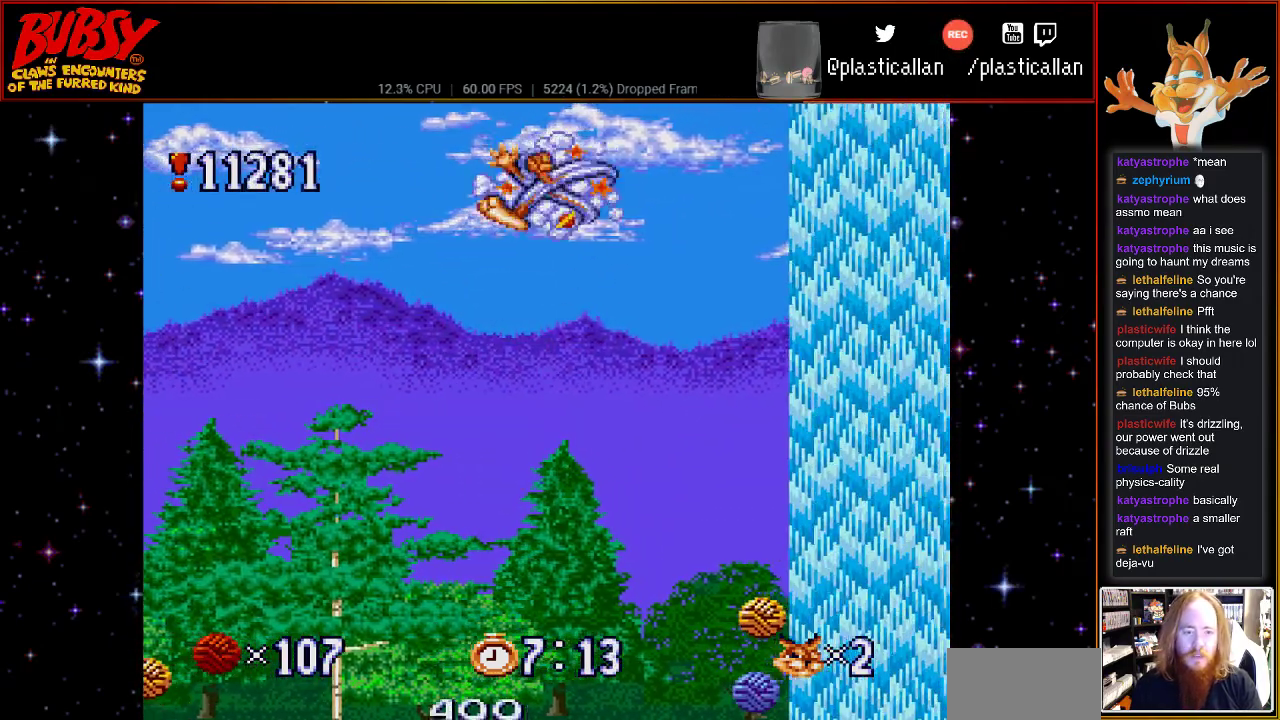
{"buttons": ["DPAD_RIGHT"], "events": [[317, "B", "up"]]}
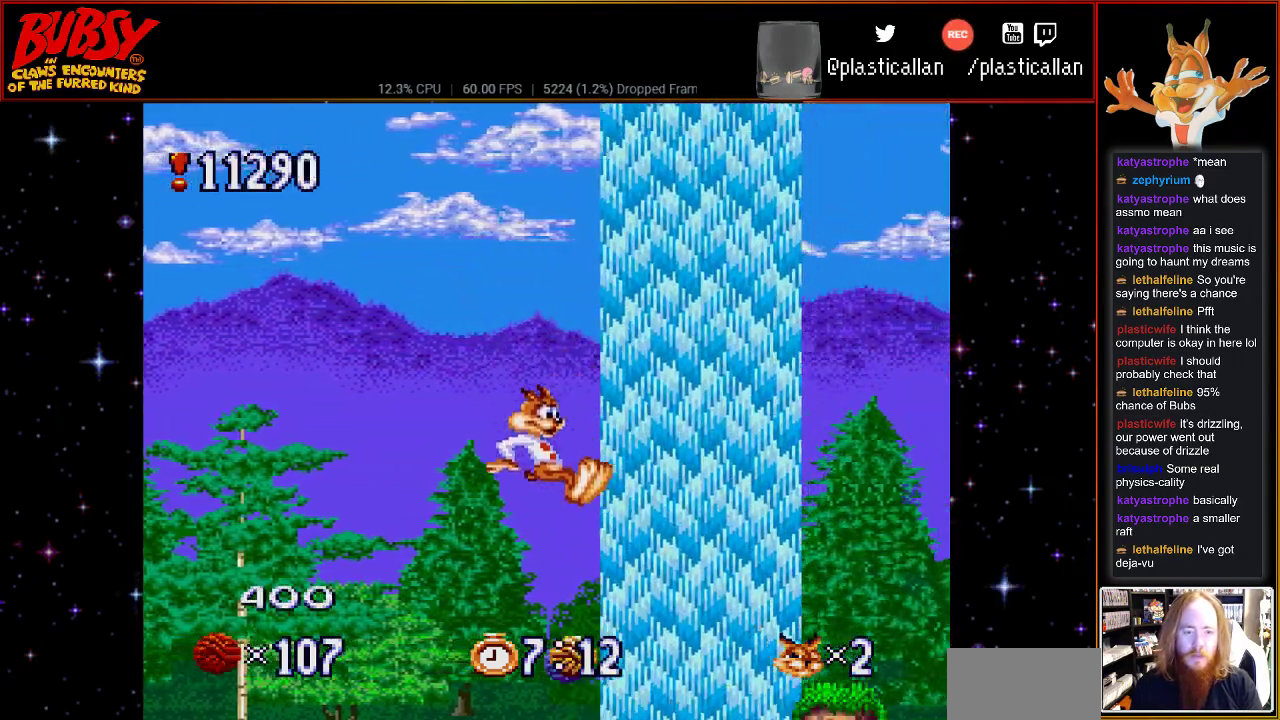
{"buttons": ["DPAD_RIGHT"], "events": []}
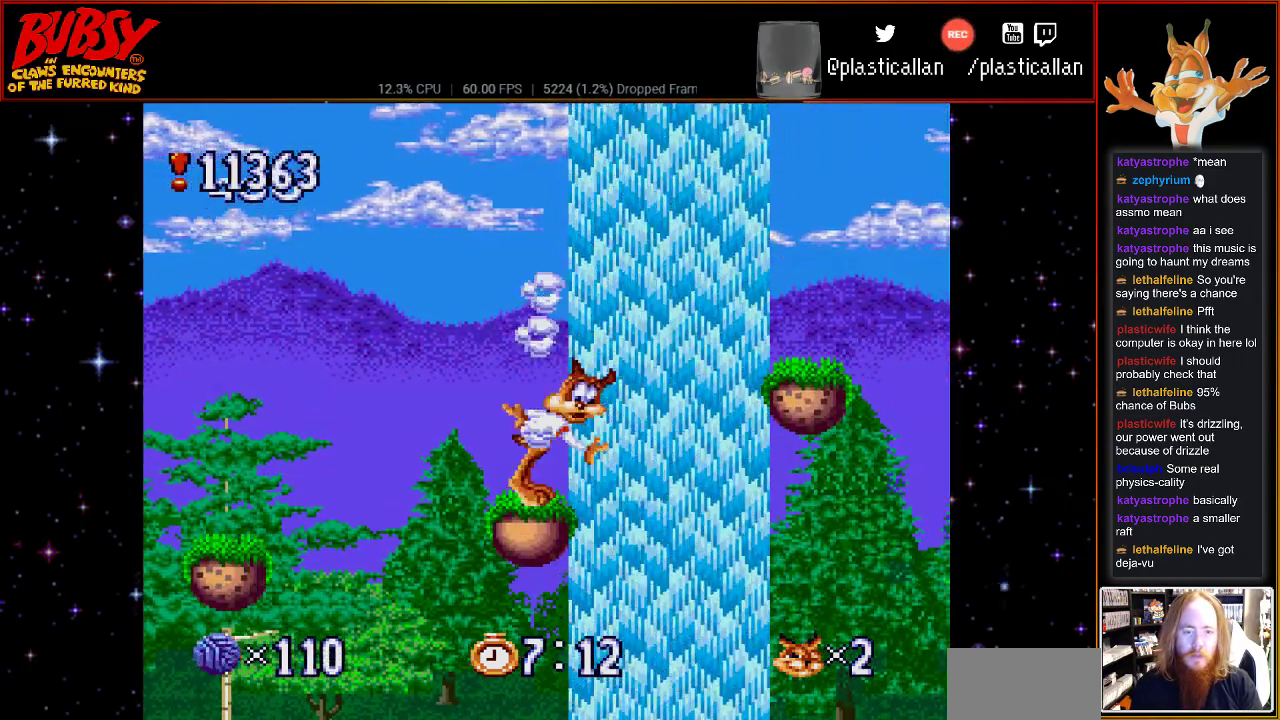
{"buttons": ["B", "DPAD_RIGHT"], "events": [[150, "B", "down"]]}
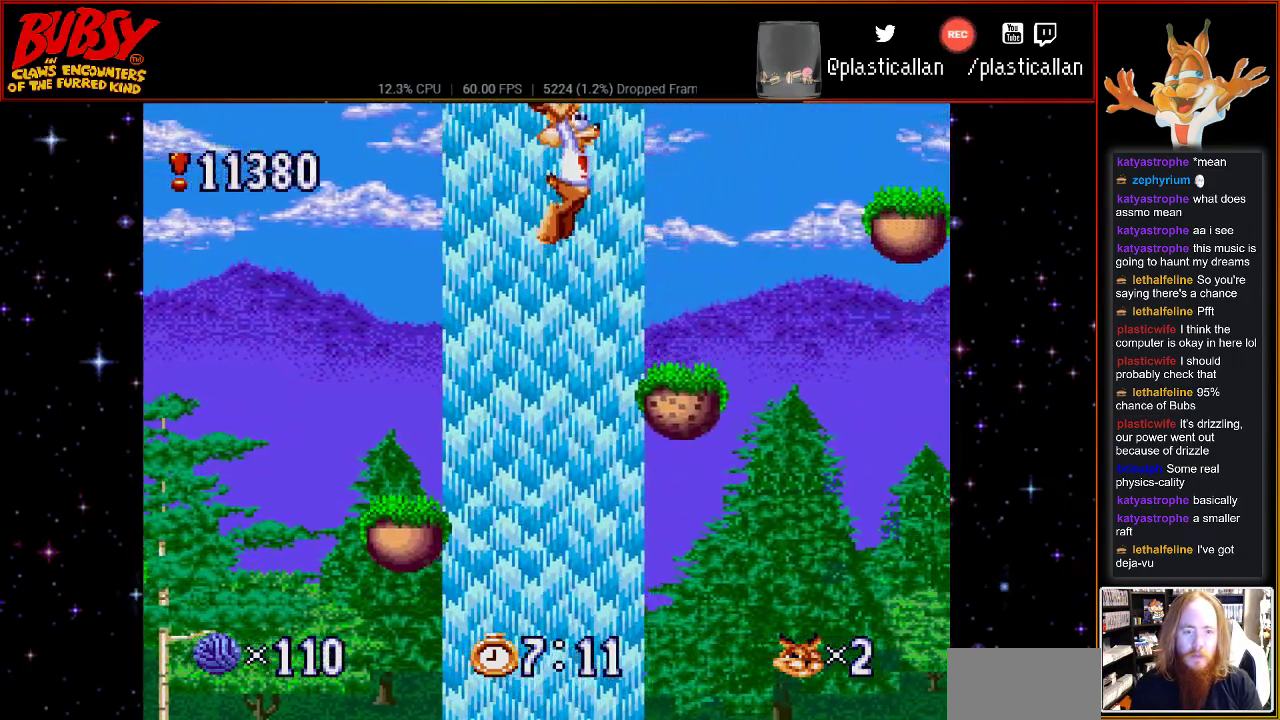
{"buttons": ["DPAD_RIGHT"], "events": [[117, "B", "up"]]}
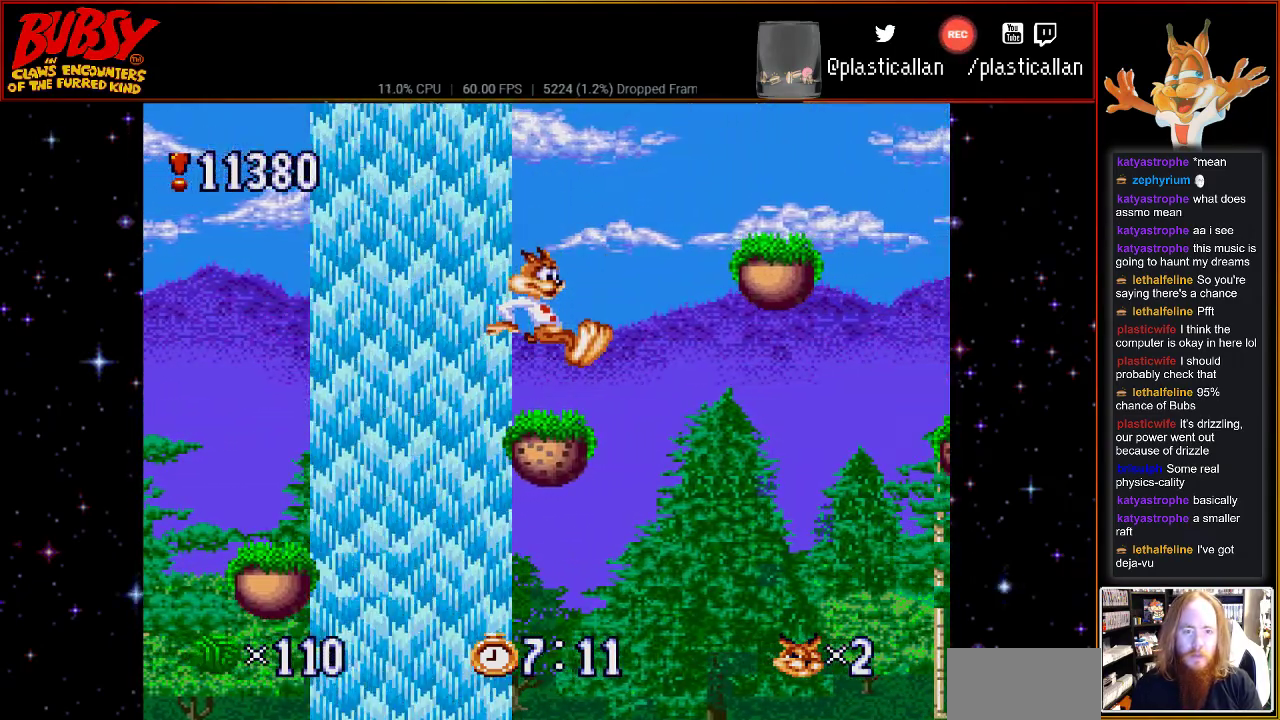
{"buttons": ["B", "DPAD_RIGHT"], "events": [[100, "DPAD_RIGHT", "up"], [467, "B", "down"], [500, "DPAD_RIGHT", "down"]]}
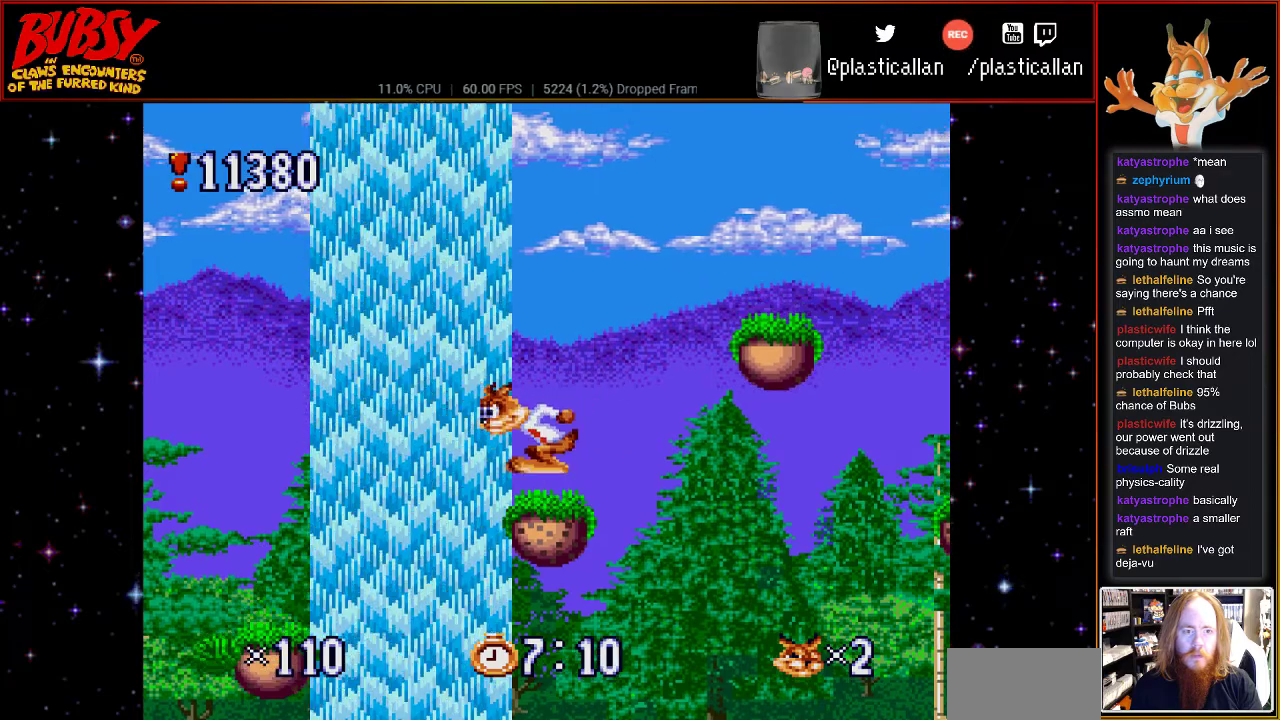
{"buttons": ["DPAD_RIGHT"], "events": [[367, "B", "up"]]}
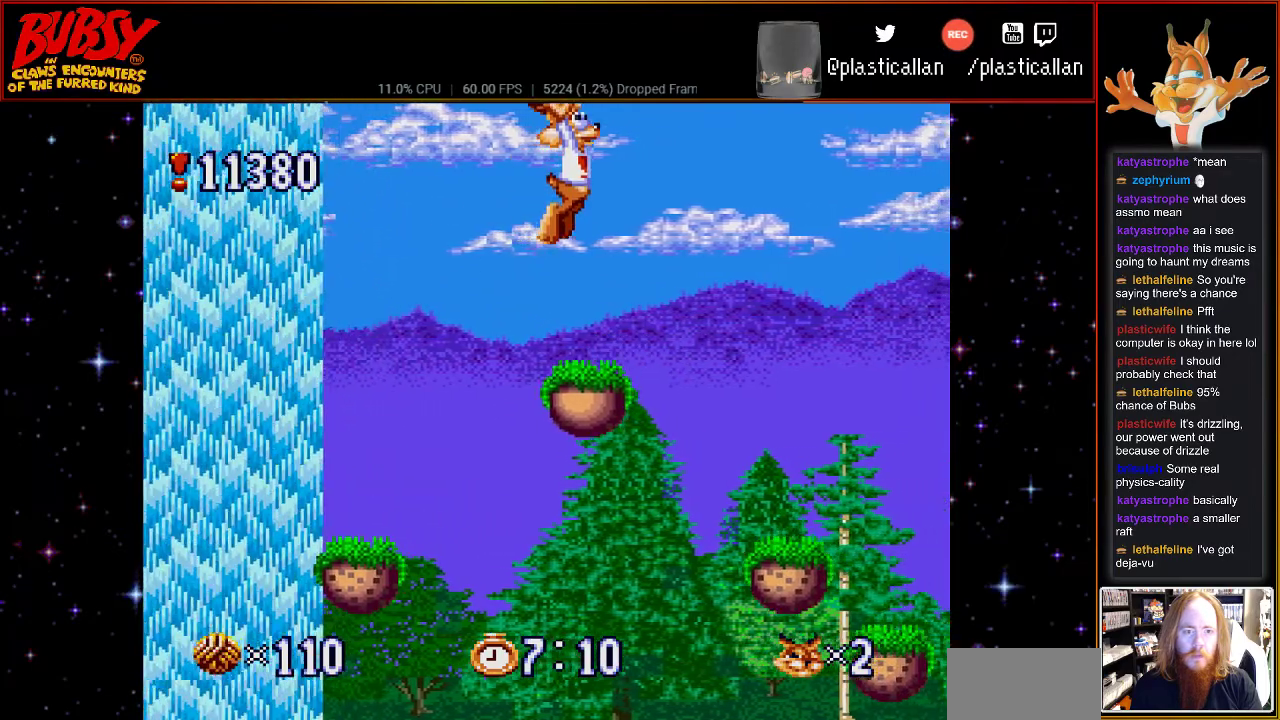
{"buttons": [], "events": [[83, "DPAD_RIGHT", "up"]]}
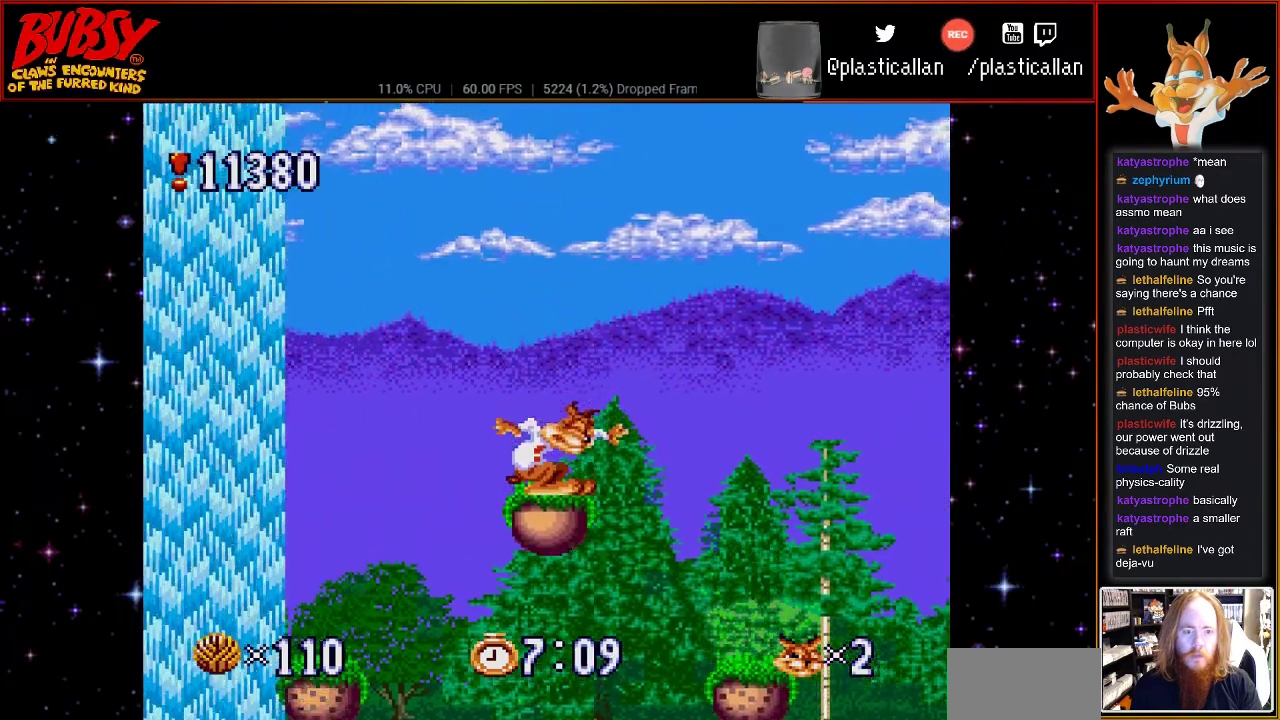
{"buttons": ["DPAD_RIGHT"], "events": [[67, "B", "down"], [117, "B", "up"], [183, "DPAD_RIGHT", "down"]]}
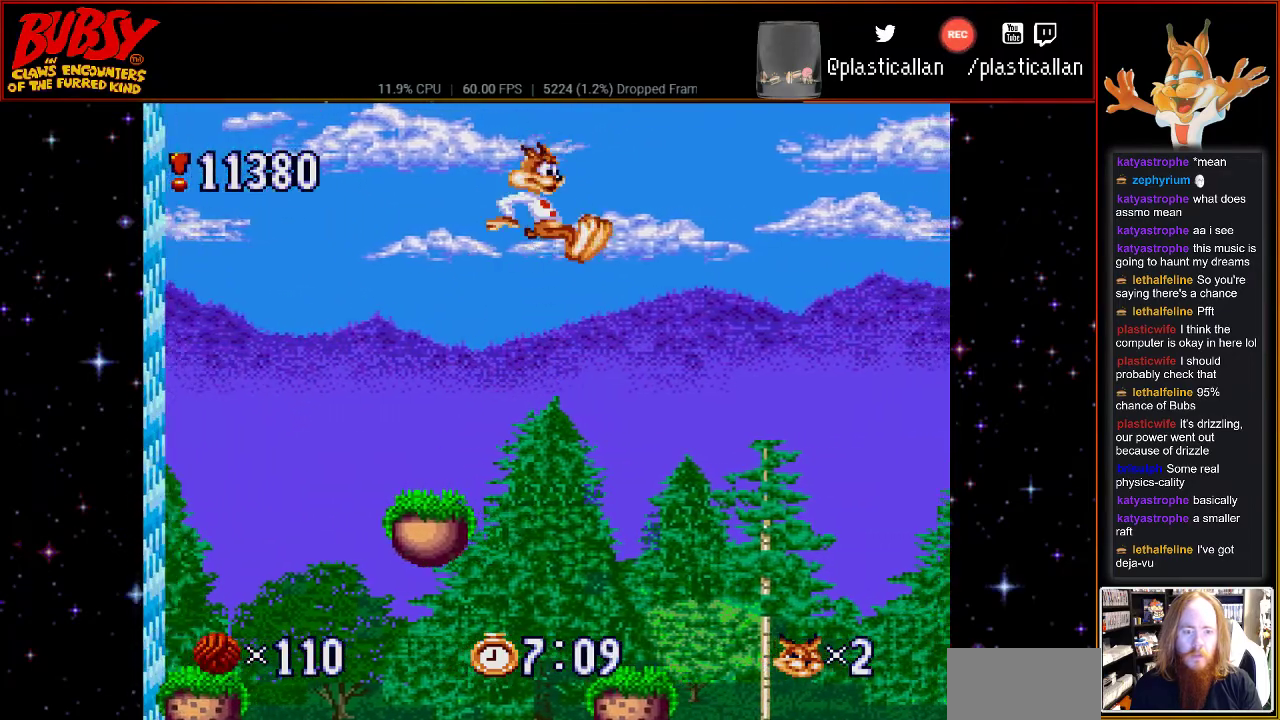
{"buttons": [], "events": [[250, "DPAD_RIGHT", "up"]]}
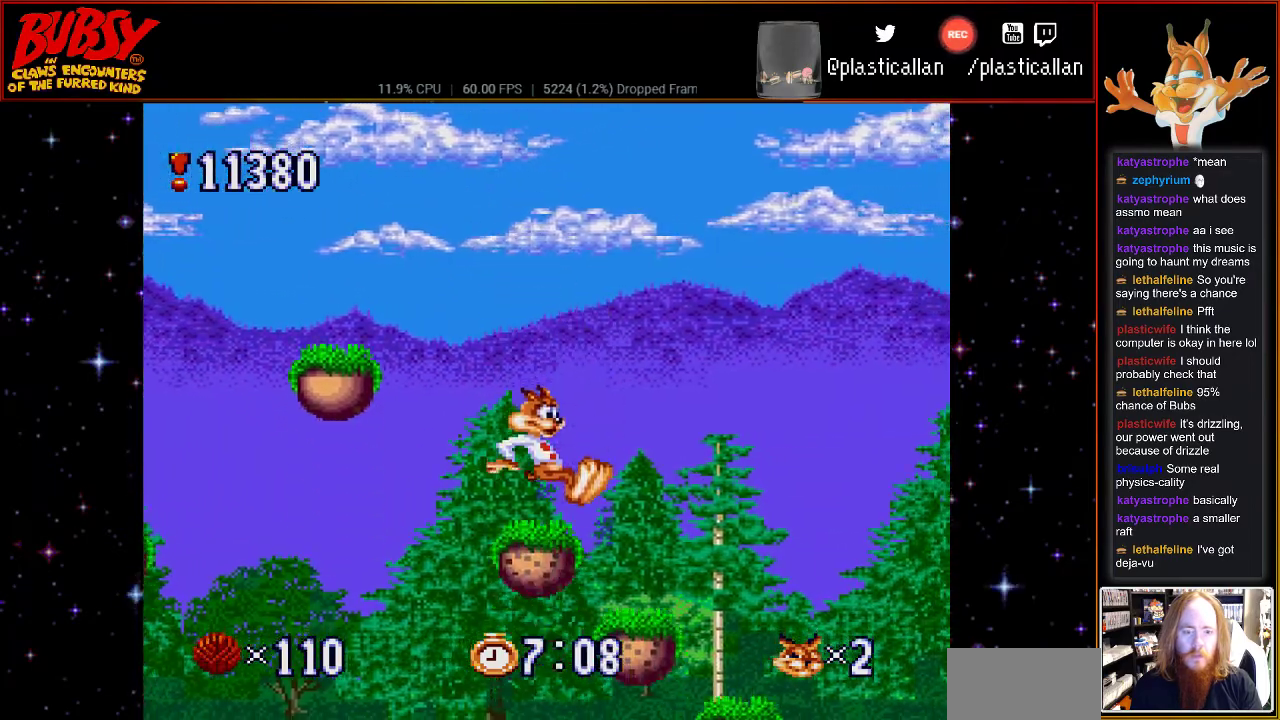
{"buttons": [], "events": []}
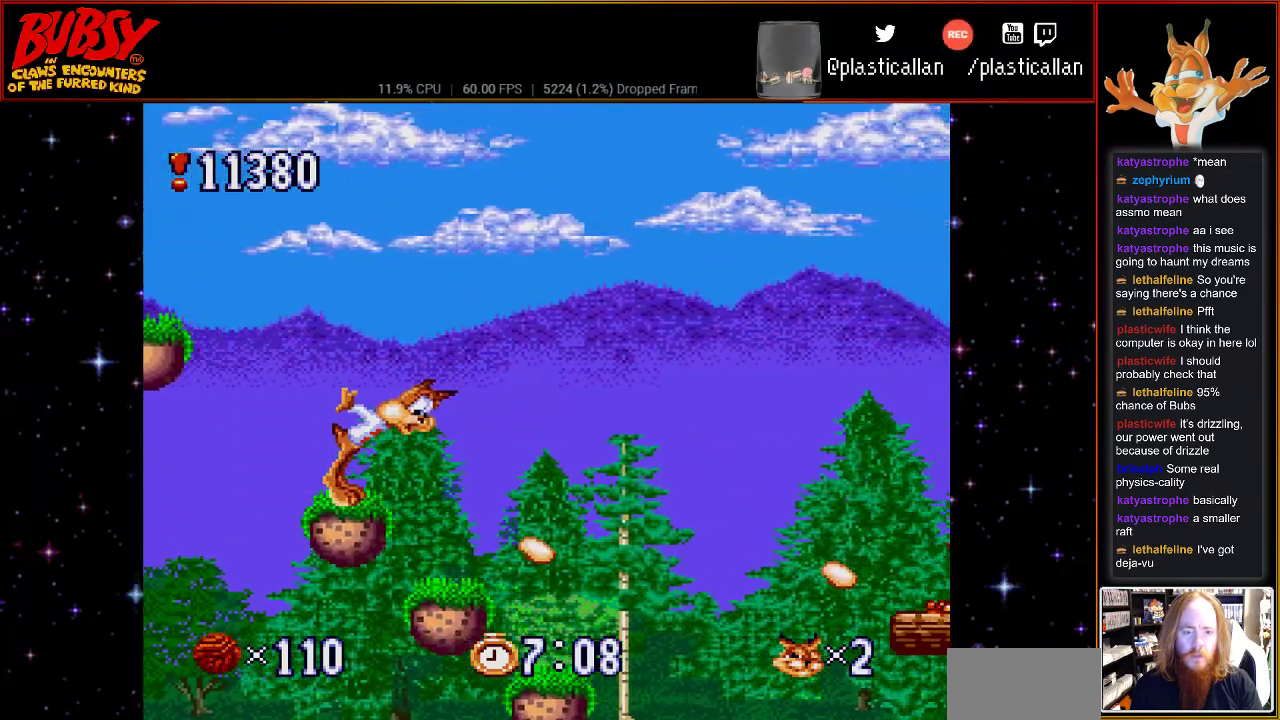
{"buttons": [], "events": [[67, "B", "down"], [217, "B", "up"]]}
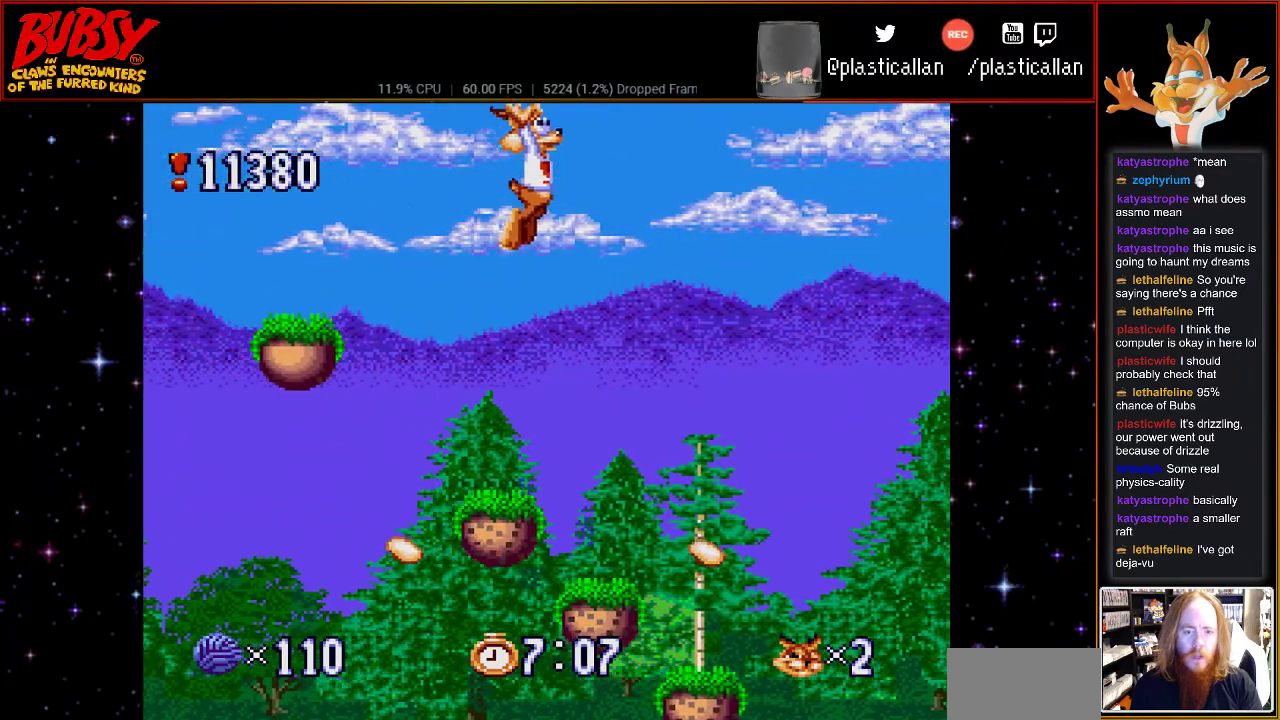
{"buttons": [], "events": []}
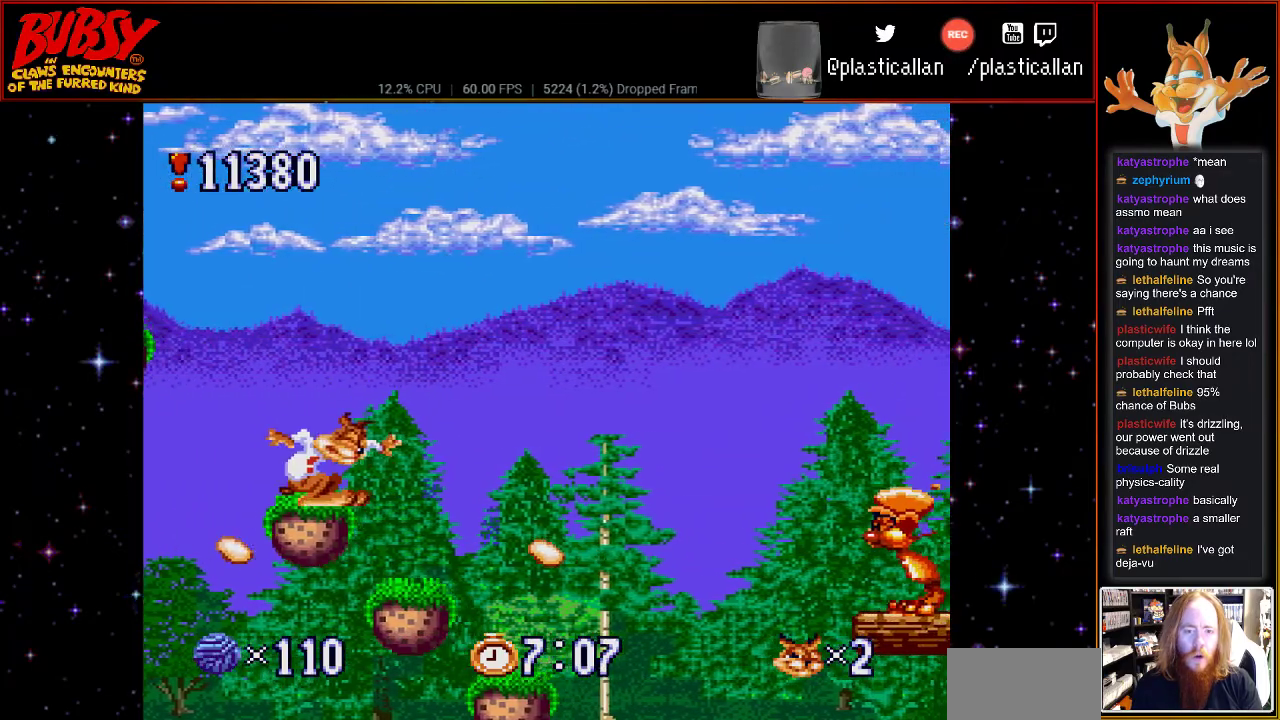
{"buttons": [], "events": []}
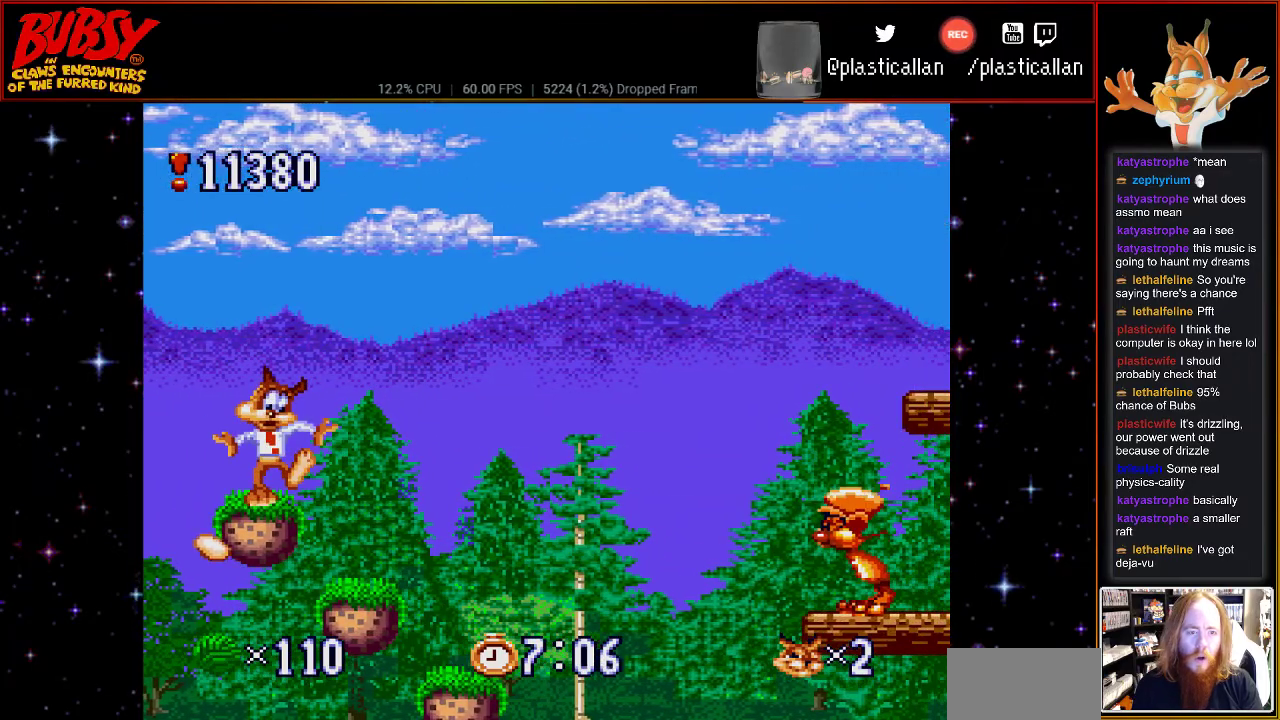
{"buttons": ["DPAD_RIGHT"], "events": [[467, "DPAD_RIGHT", "down"]]}